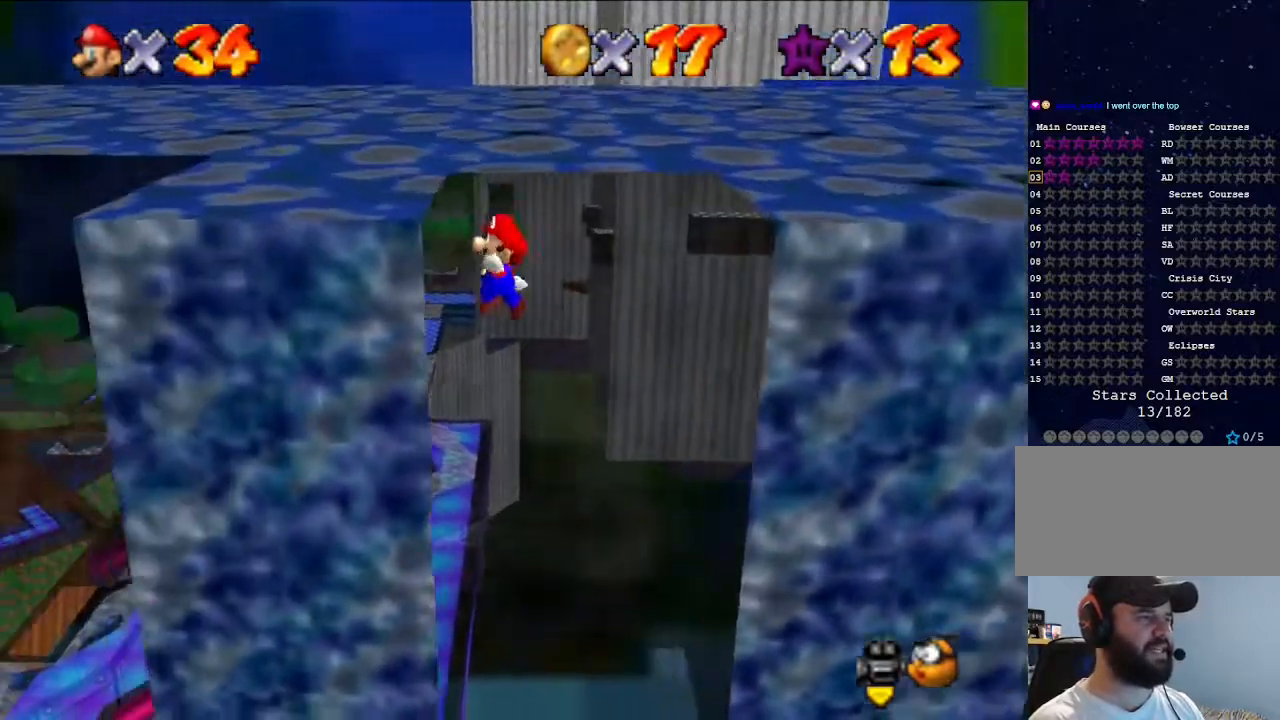
Gameplay with a controller (Nintendo layout); each line is a JSON object with the inputs held at the frame after it. "events" lists button and stick changes between this image and that frame as [ms after this image, input, new state], when the widget could be followed in between. Not read: L3 R3.
{"buttons": ["A"], "left_stick": "right", "events": [[100, "A", "down"], [100, "left_stick", "right"]]}
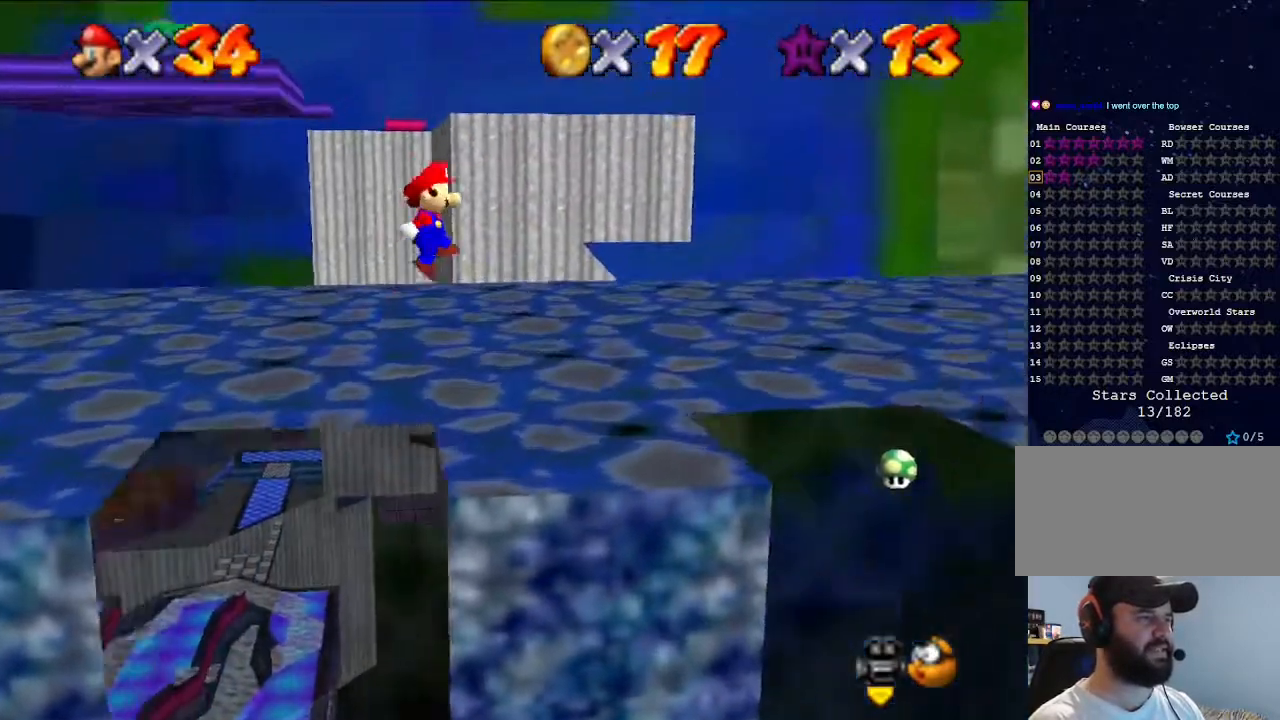
{"buttons": ["A"], "left_stick": "right", "events": []}
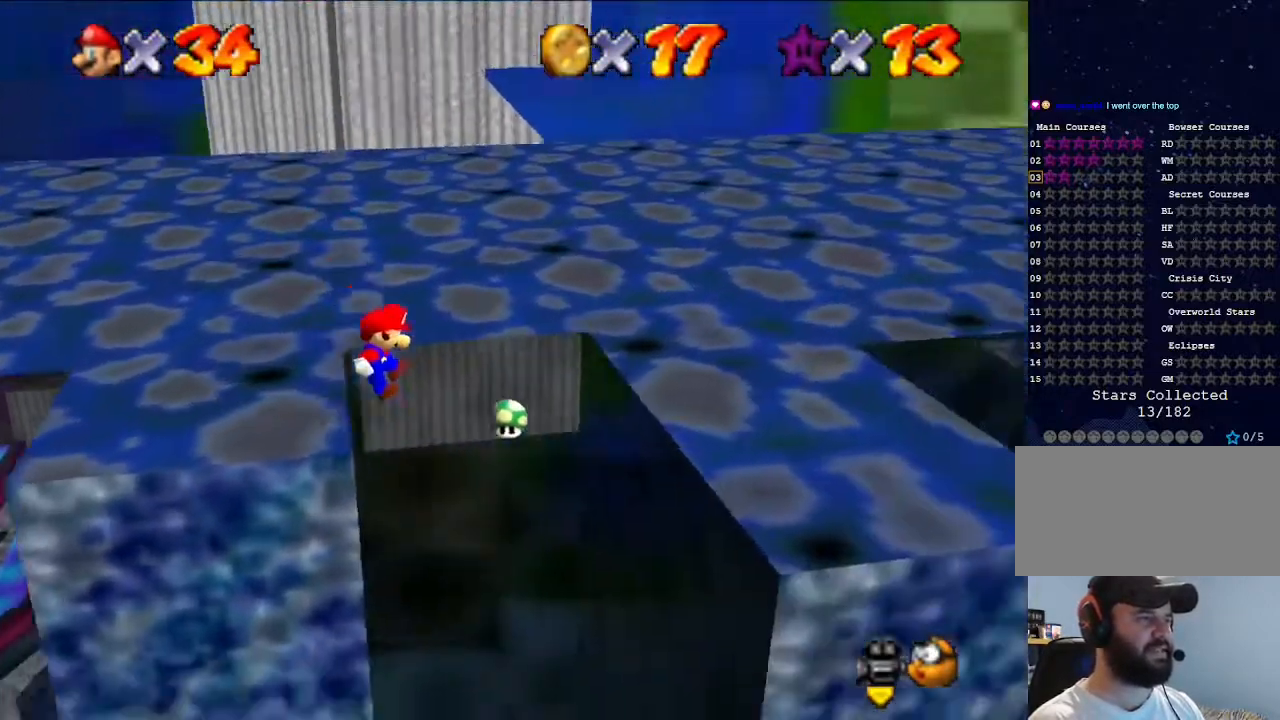
{"buttons": ["A"], "left_stick": "left", "events": [[100, "A", "up"], [433, "A", "down"], [500, "left_stick", "left"]]}
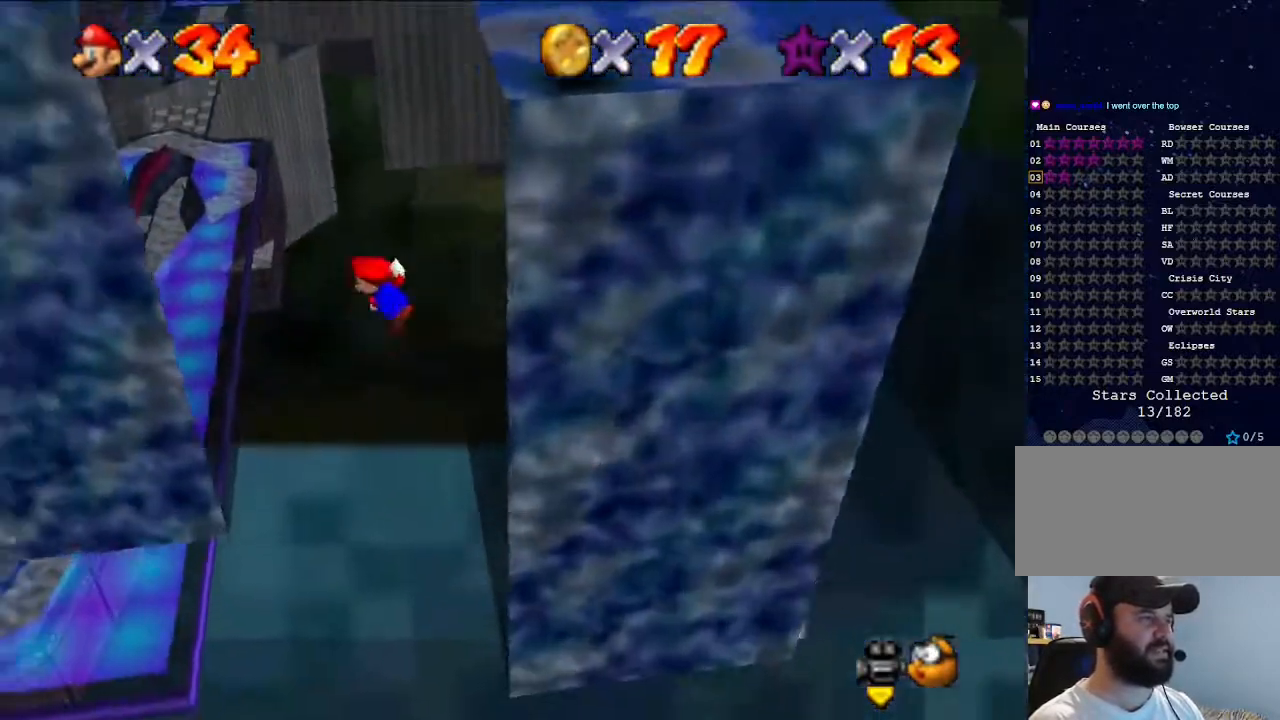
{"buttons": [], "left_stick": "right", "events": [[67, "A", "up"], [333, "left_stick", "center"], [400, "A", "down"], [433, "left_stick", "right"], [467, "A", "up"]]}
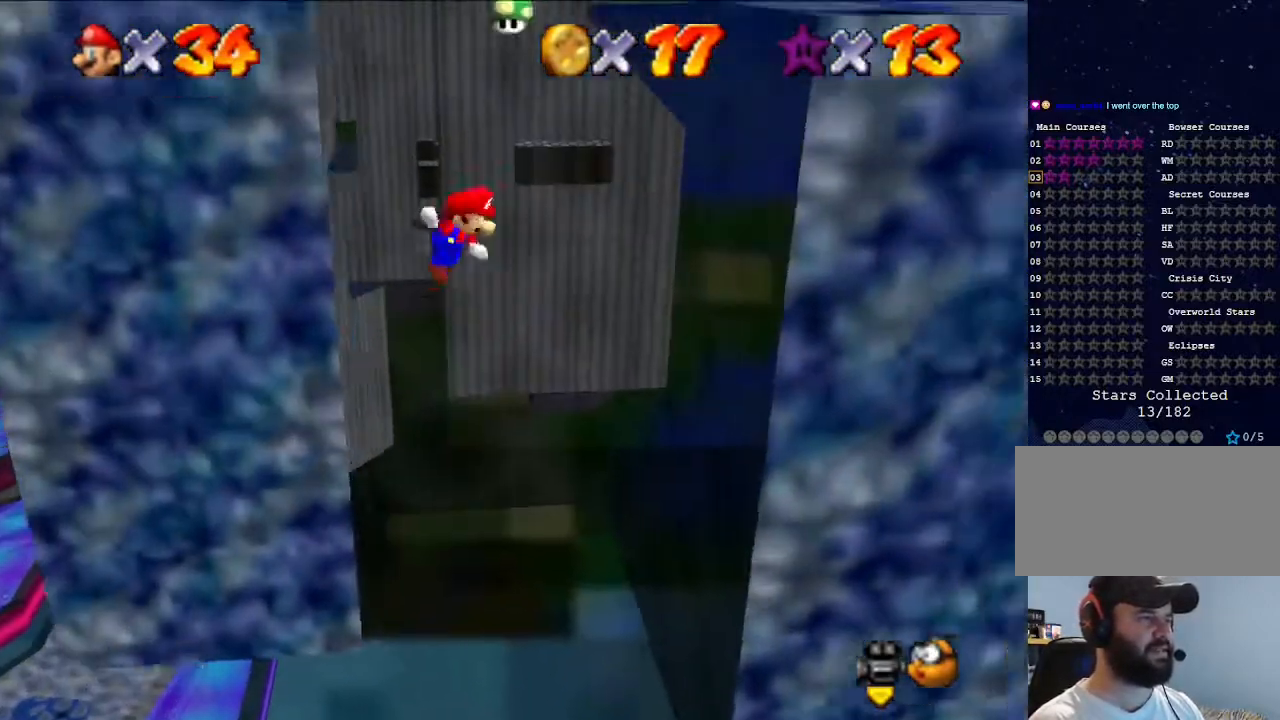
{"buttons": [], "left_stick": "left", "events": [[233, "left_stick", "center"], [367, "A", "down"], [367, "left_stick", "left"], [433, "A", "up"]]}
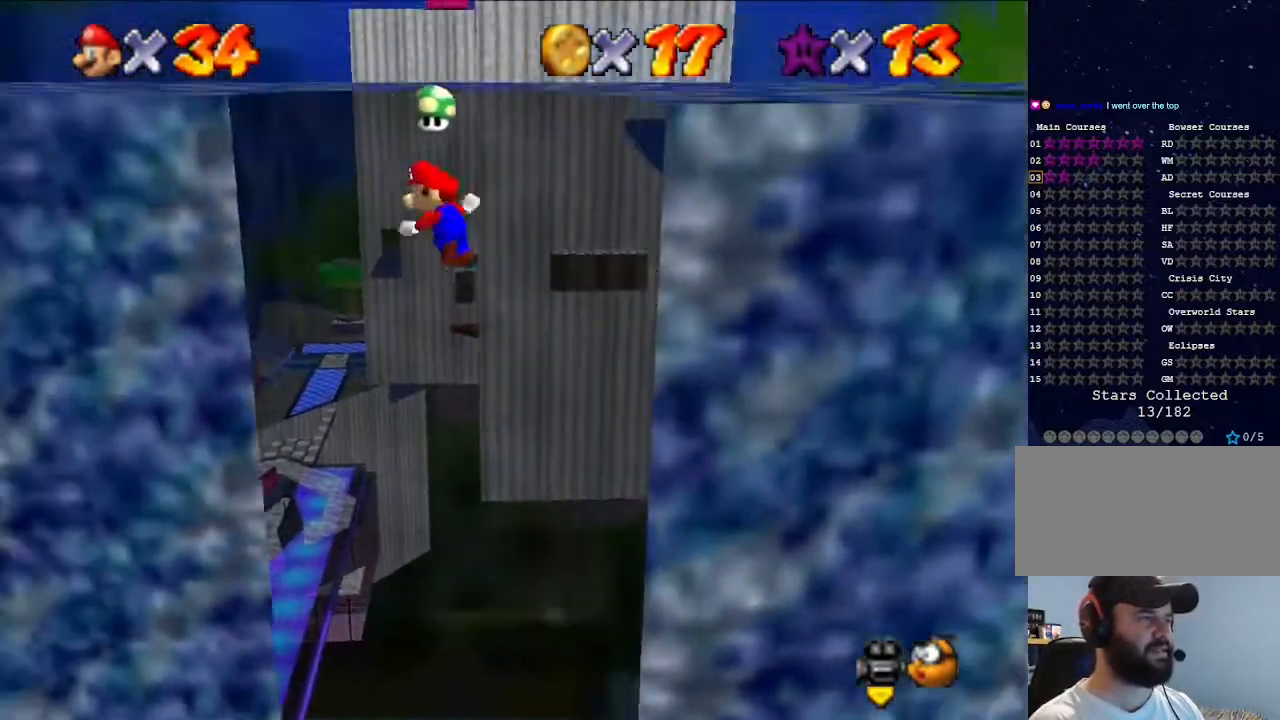
{"buttons": ["A"], "left_stick": "right", "events": [[233, "left_stick", "center"], [300, "A", "down"], [300, "left_stick", "right"]]}
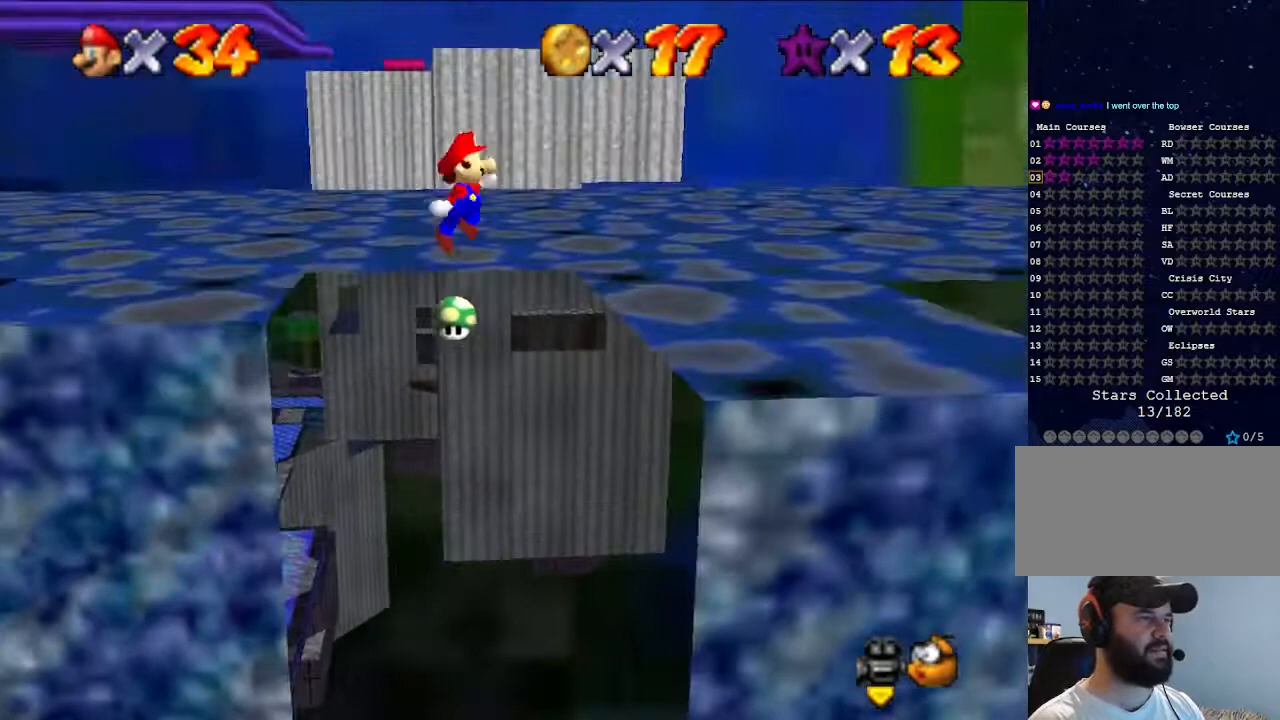
{"buttons": ["A"], "left_stick": "right", "events": []}
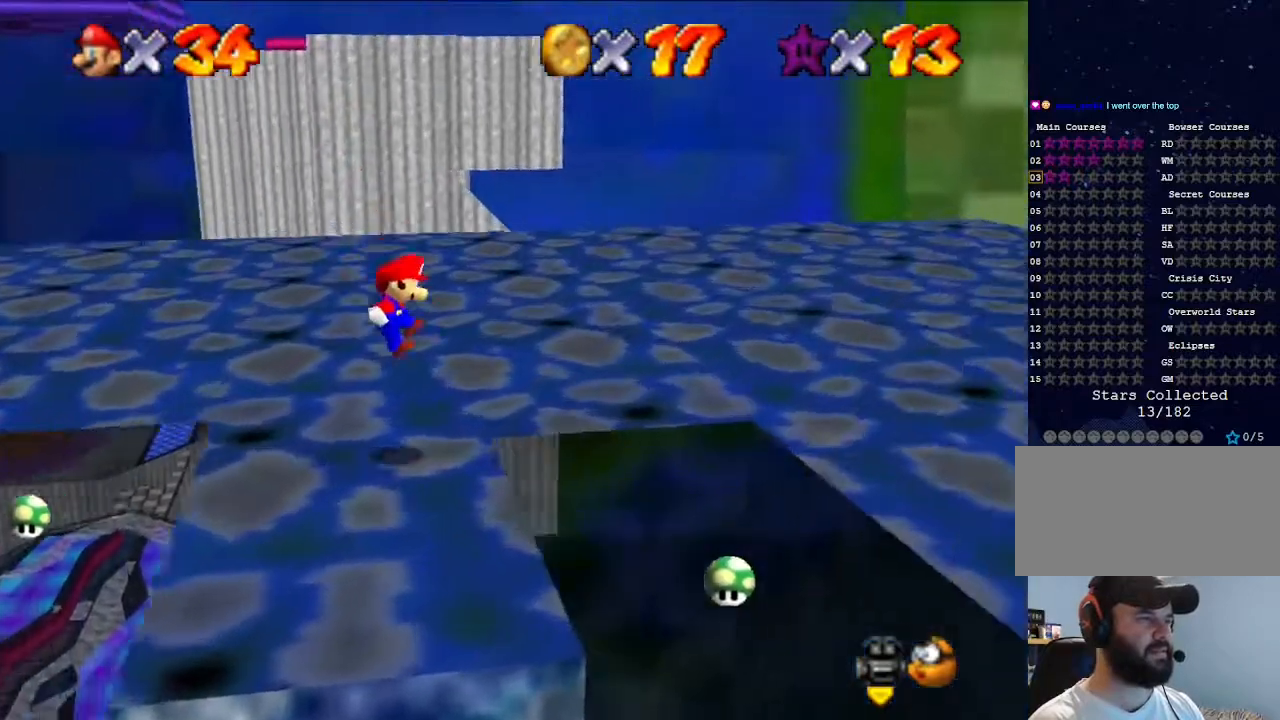
{"buttons": [], "left_stick": "right", "events": [[333, "A", "up"]]}
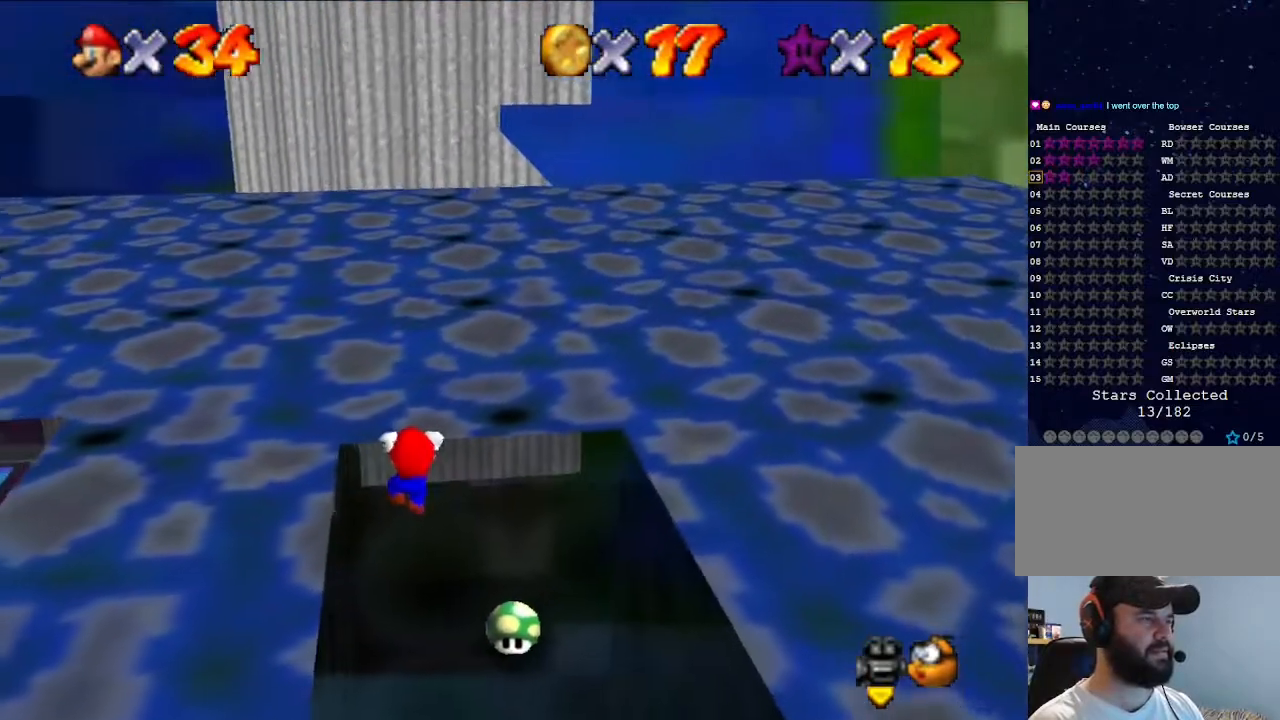
{"buttons": [], "left_stick": "center", "events": [[167, "left_stick", "center"]]}
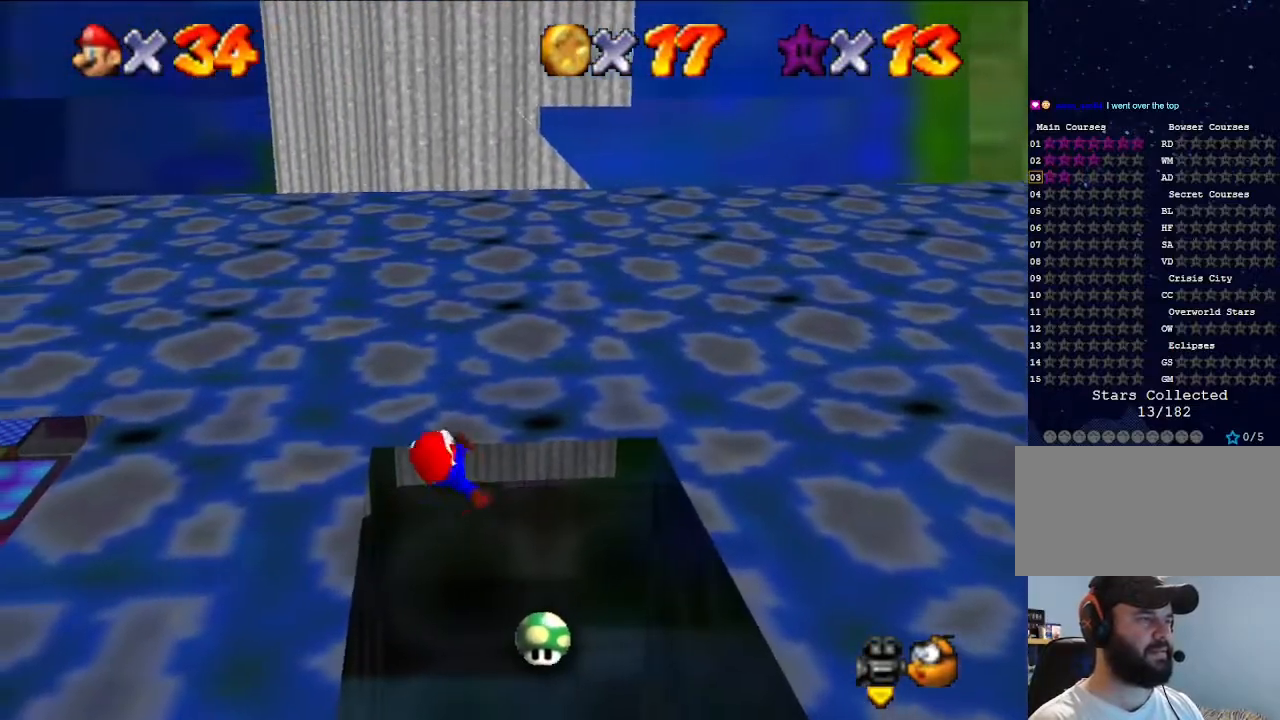
{"buttons": [], "left_stick": "center", "events": []}
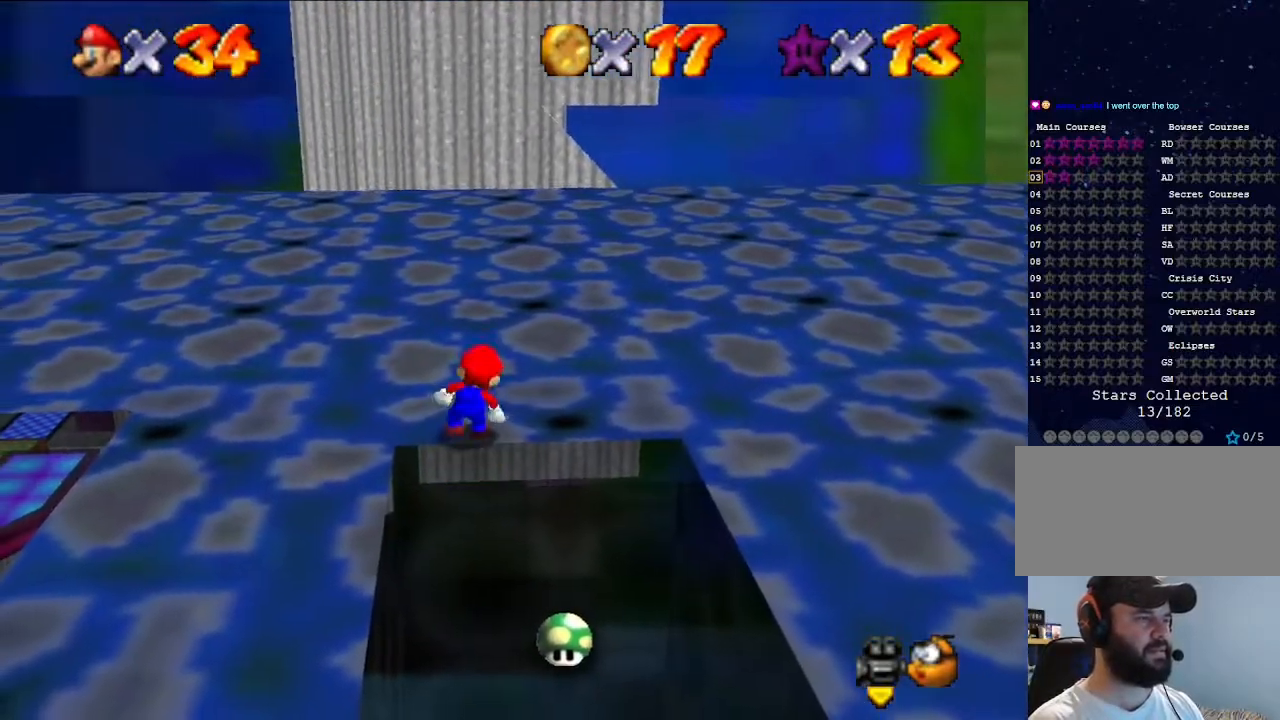
{"buttons": ["A"], "left_stick": "down-right", "events": [[33, "A", "down"], [67, "left_stick", "down"], [467, "left_stick", "down-right"]]}
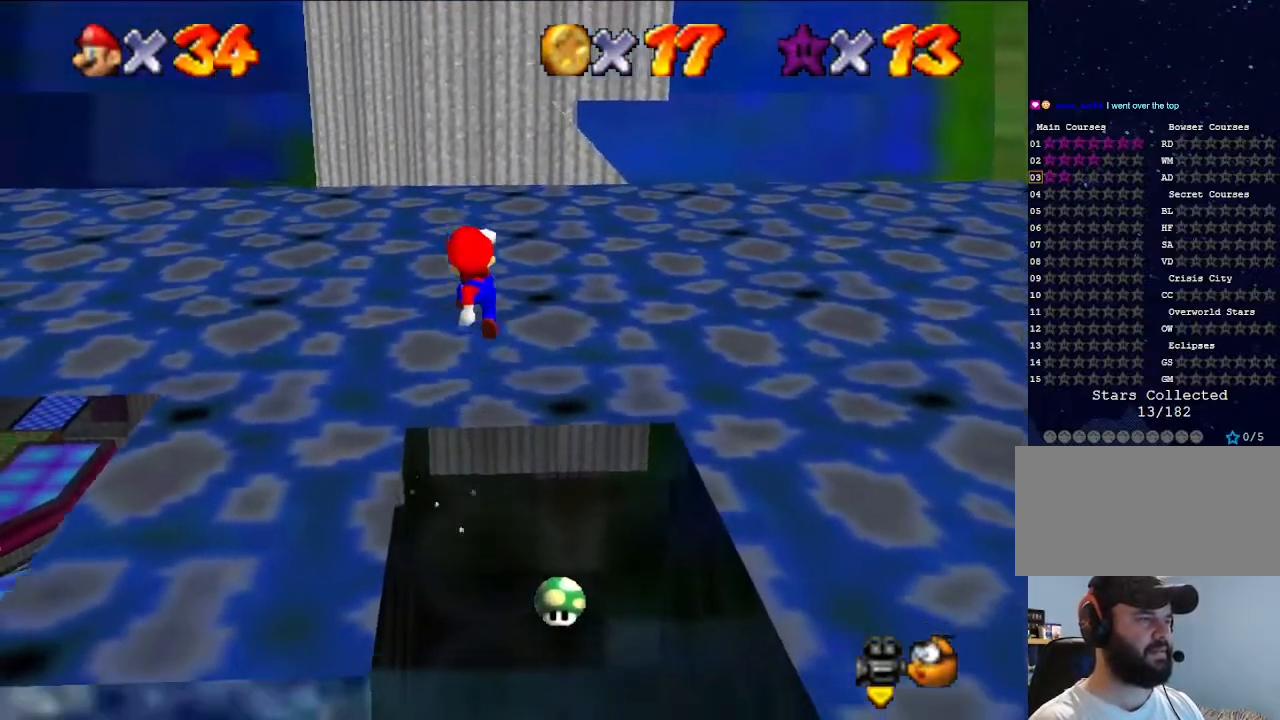
{"buttons": [], "left_stick": "down", "events": [[400, "A", "up"], [500, "left_stick", "down"]]}
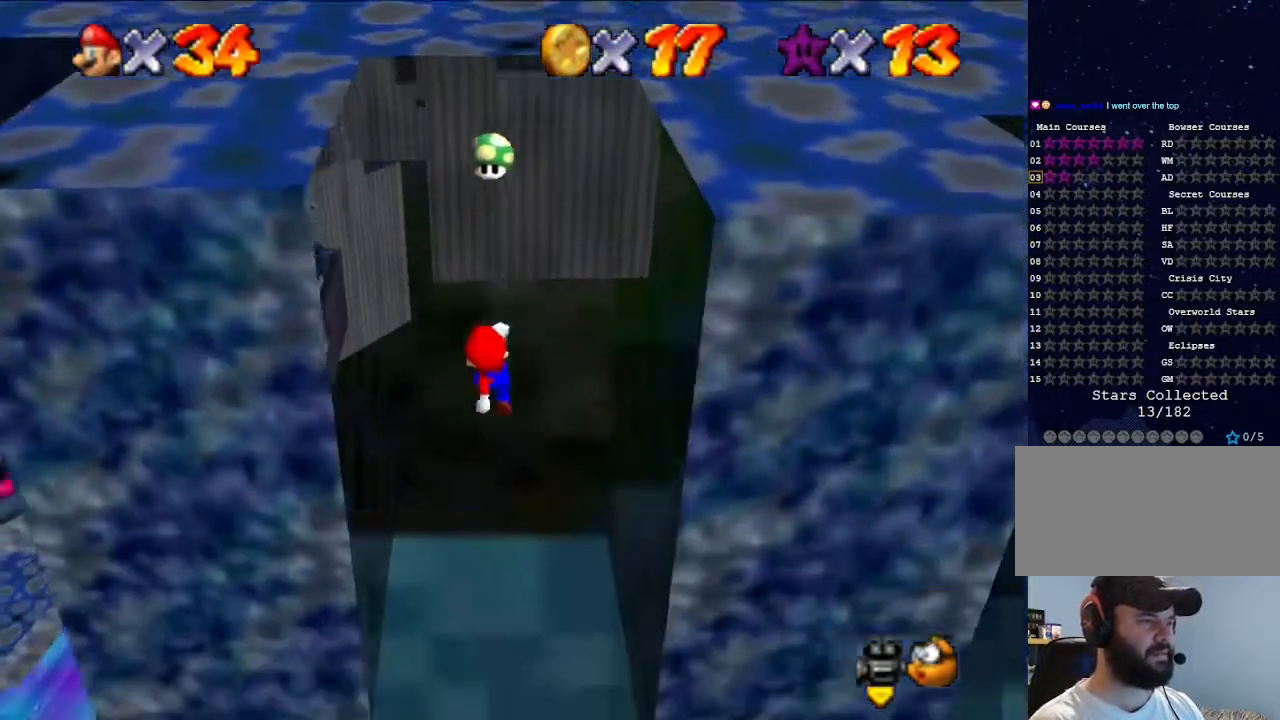
{"buttons": ["C_DOWN", "C_LEFT"], "left_stick": "down-right", "events": [[200, "left_stick", "down-right"], [233, "C_DOWN", "down"], [233, "C_LEFT", "down"], [333, "C_DOWN", "up"], [333, "C_LEFT", "up"], [400, "C_DOWN", "down"], [400, "C_LEFT", "down"]]}
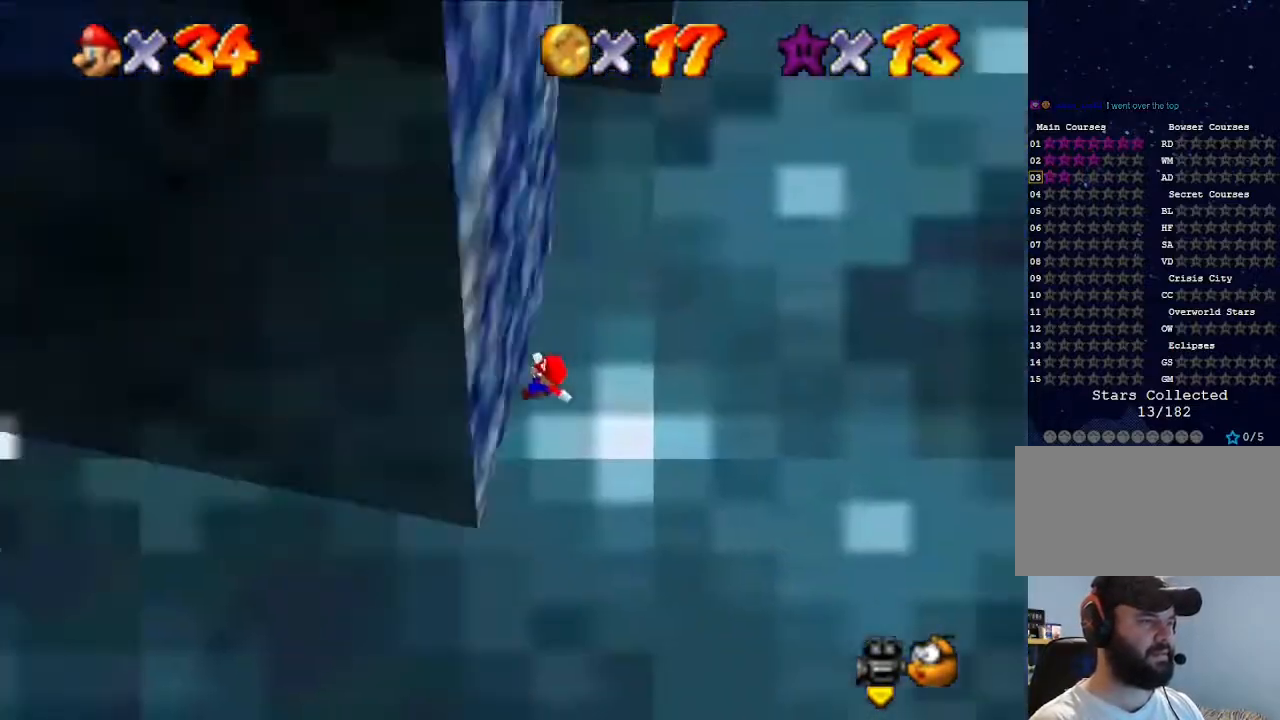
{"buttons": ["C_LEFT"], "left_stick": "up-right", "events": [[33, "C_DOWN", "up"], [33, "C_LEFT", "up"], [100, "C_LEFT", "down"], [100, "left_stick", "right"], [133, "C_DOWN", "down"], [233, "C_DOWN", "up"], [233, "left_stick", "up-right"], [267, "C_LEFT", "up"], [333, "C_LEFT", "down"], [367, "C_DOWN", "down"], [433, "C_DOWN", "up"], [433, "C_LEFT", "up"], [500, "C_LEFT", "down"]]}
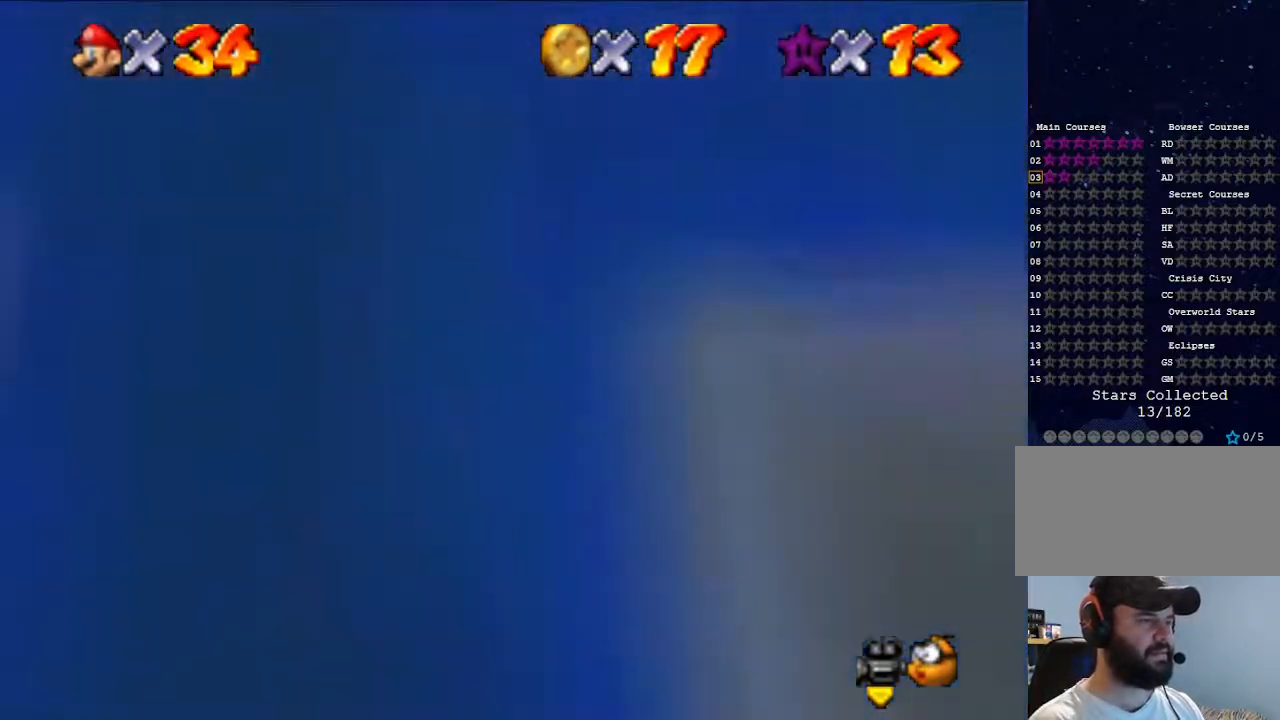
{"buttons": [], "left_stick": "center", "events": [[67, "C_DOWN", "down"], [167, "C_DOWN", "up"], [167, "C_LEFT", "up"], [233, "left_stick", "center"]]}
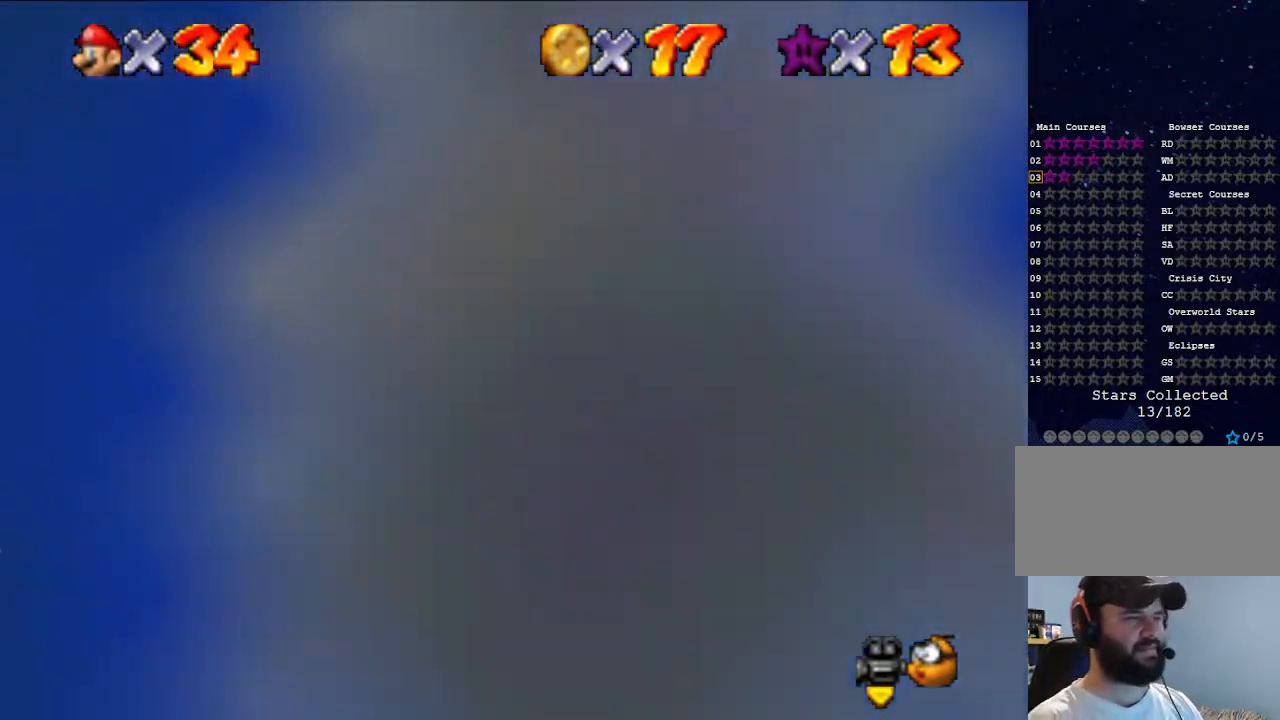
{"buttons": [], "left_stick": "center", "events": []}
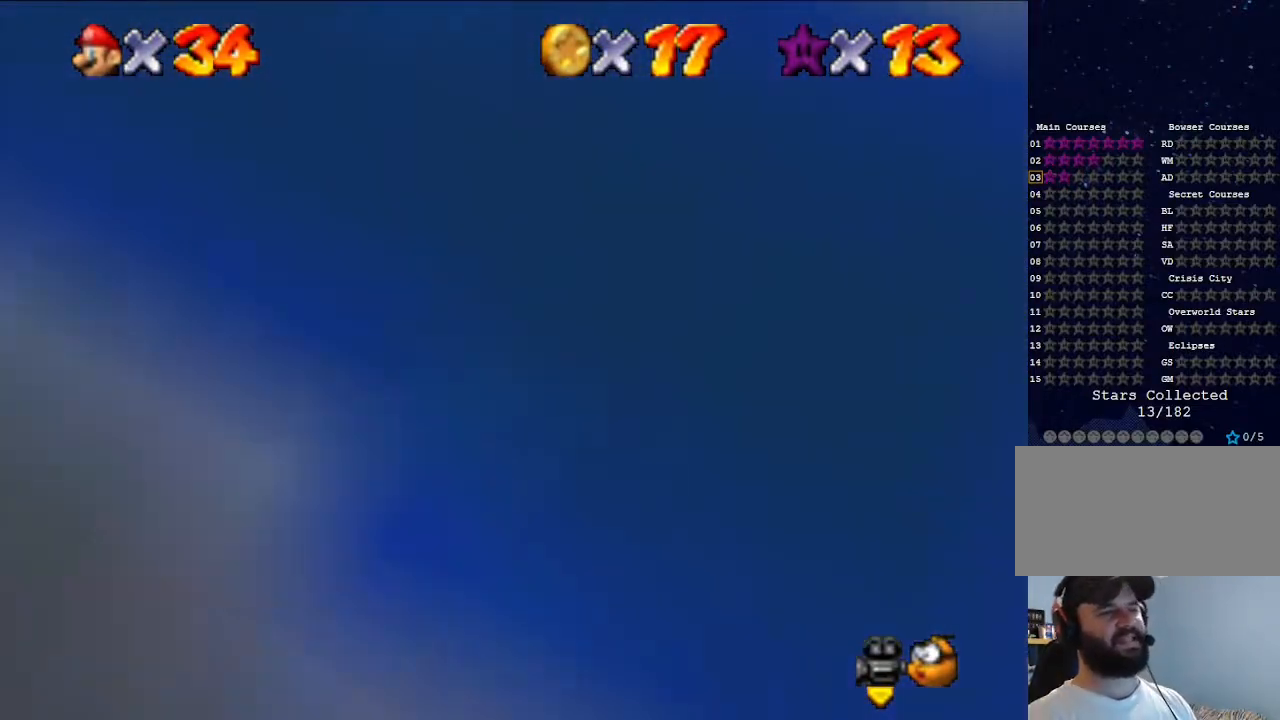
{"buttons": [], "left_stick": "center", "events": []}
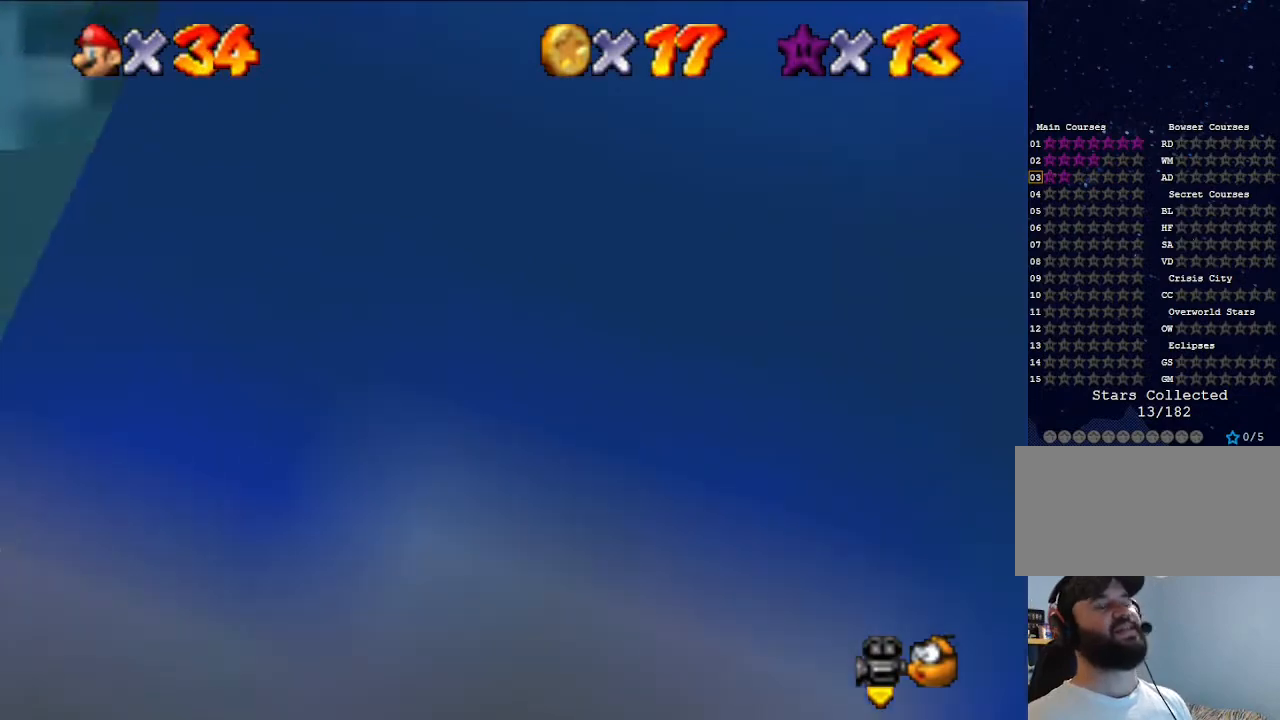
{"buttons": [], "left_stick": "center", "events": []}
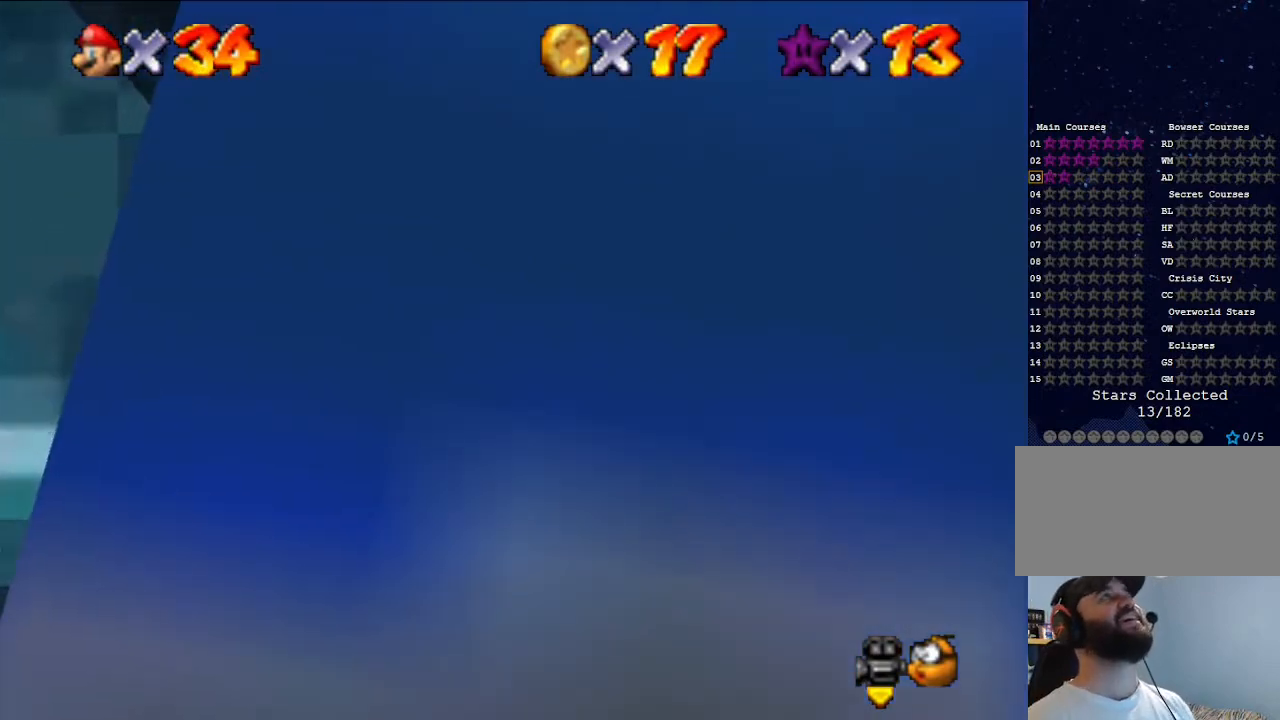
{"buttons": [], "left_stick": "center", "events": []}
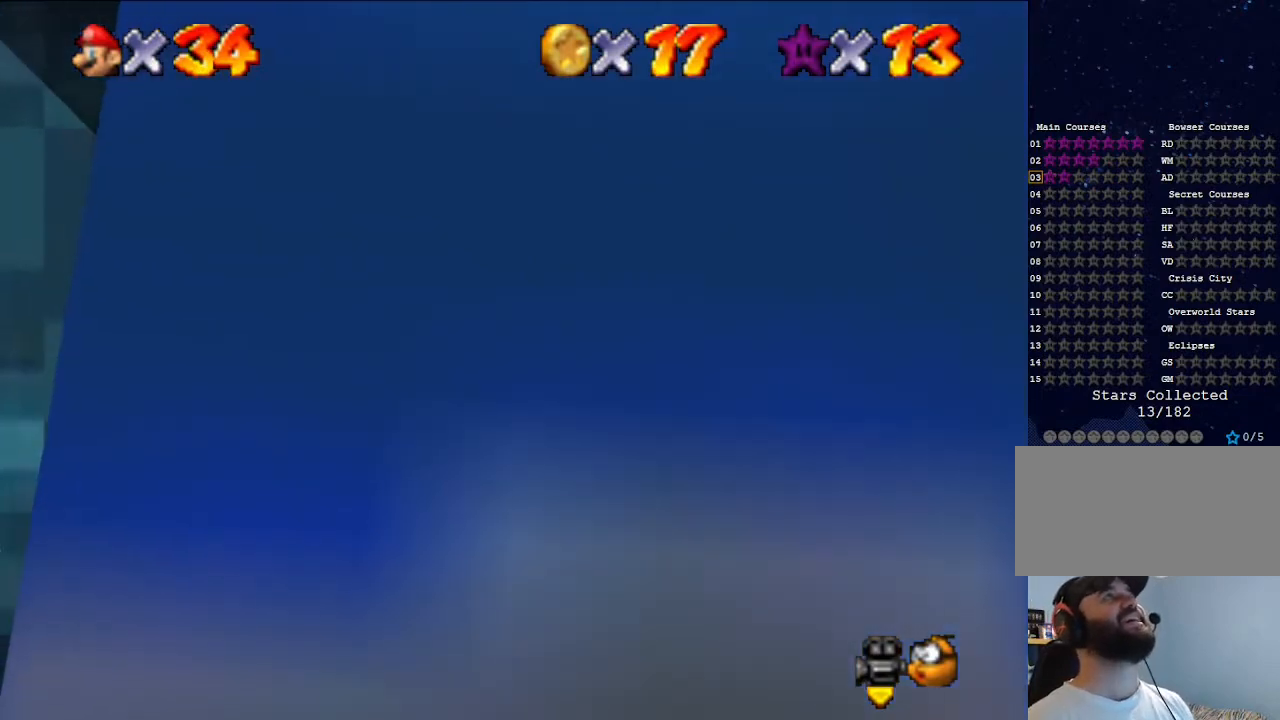
{"buttons": [], "left_stick": "center", "events": []}
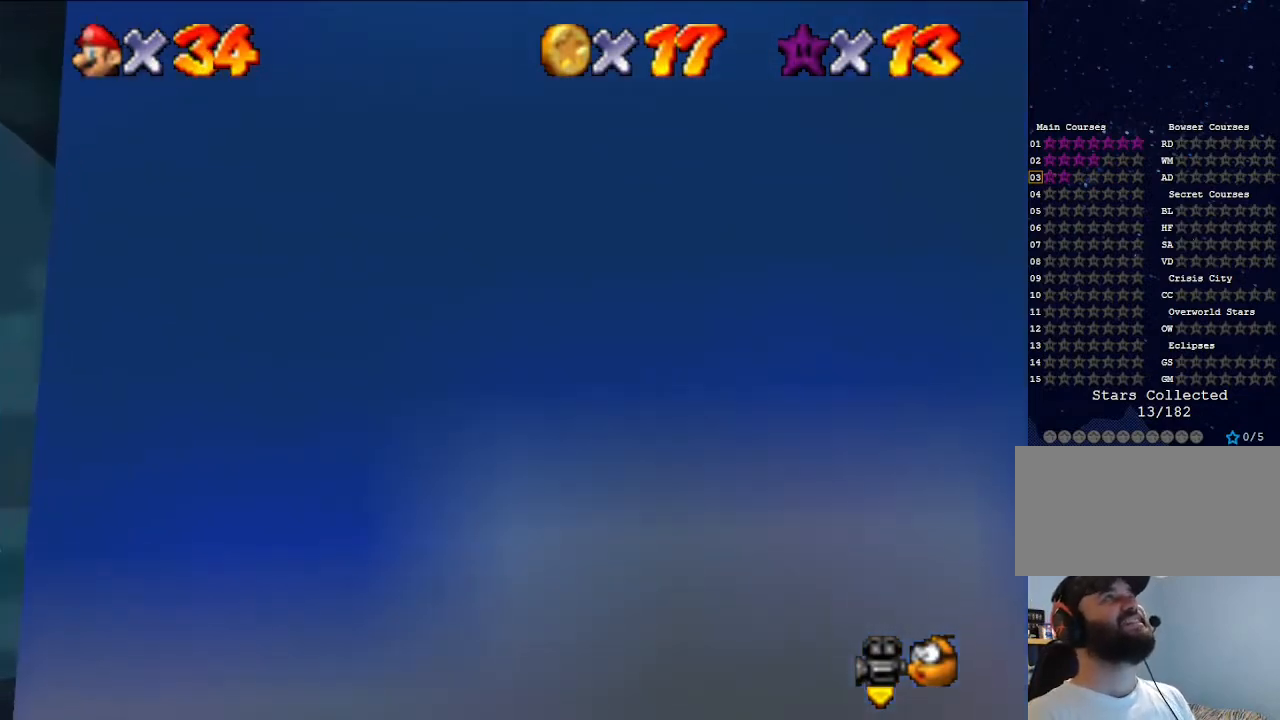
{"buttons": [], "left_stick": "center", "events": []}
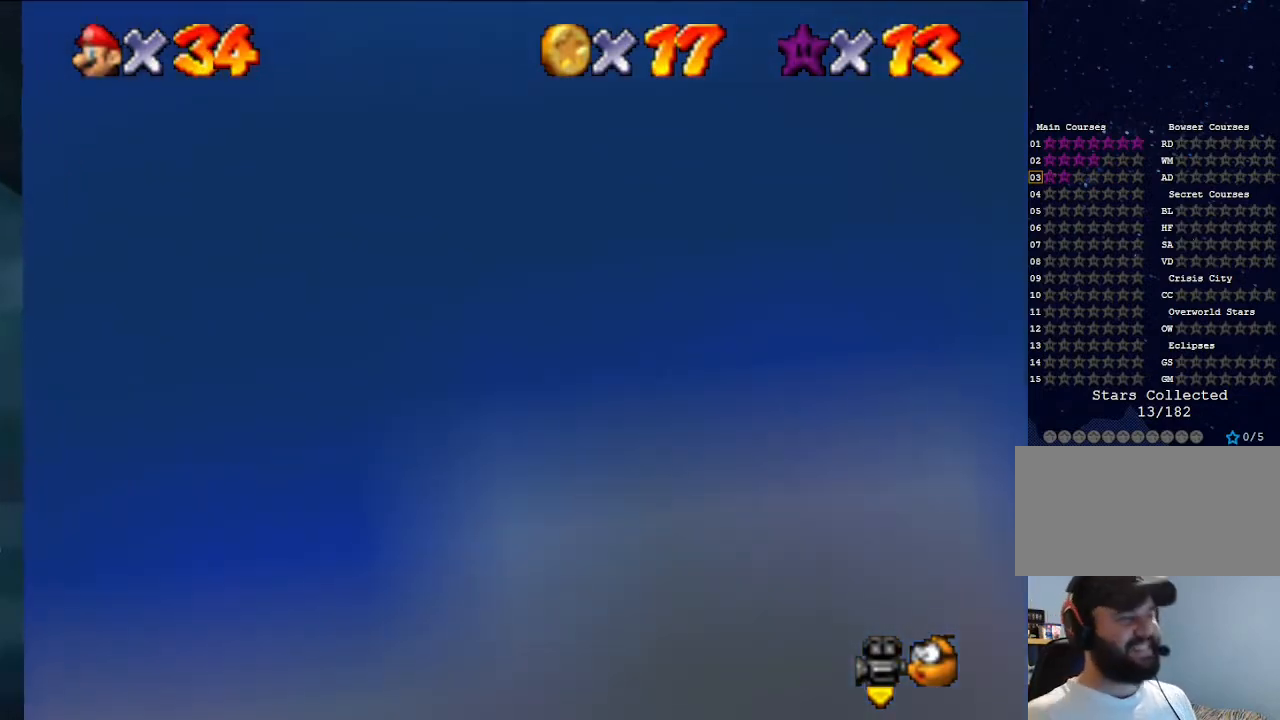
{"buttons": [], "left_stick": "center", "events": []}
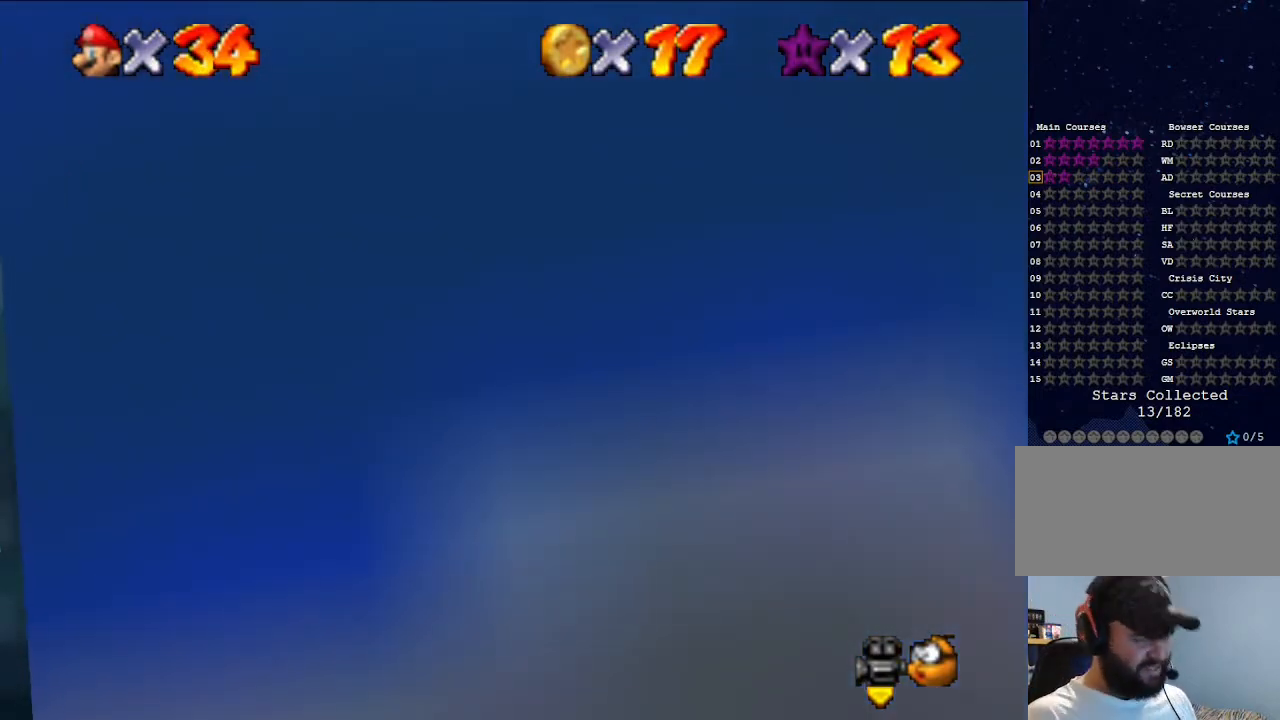
{"buttons": [], "left_stick": "center", "events": []}
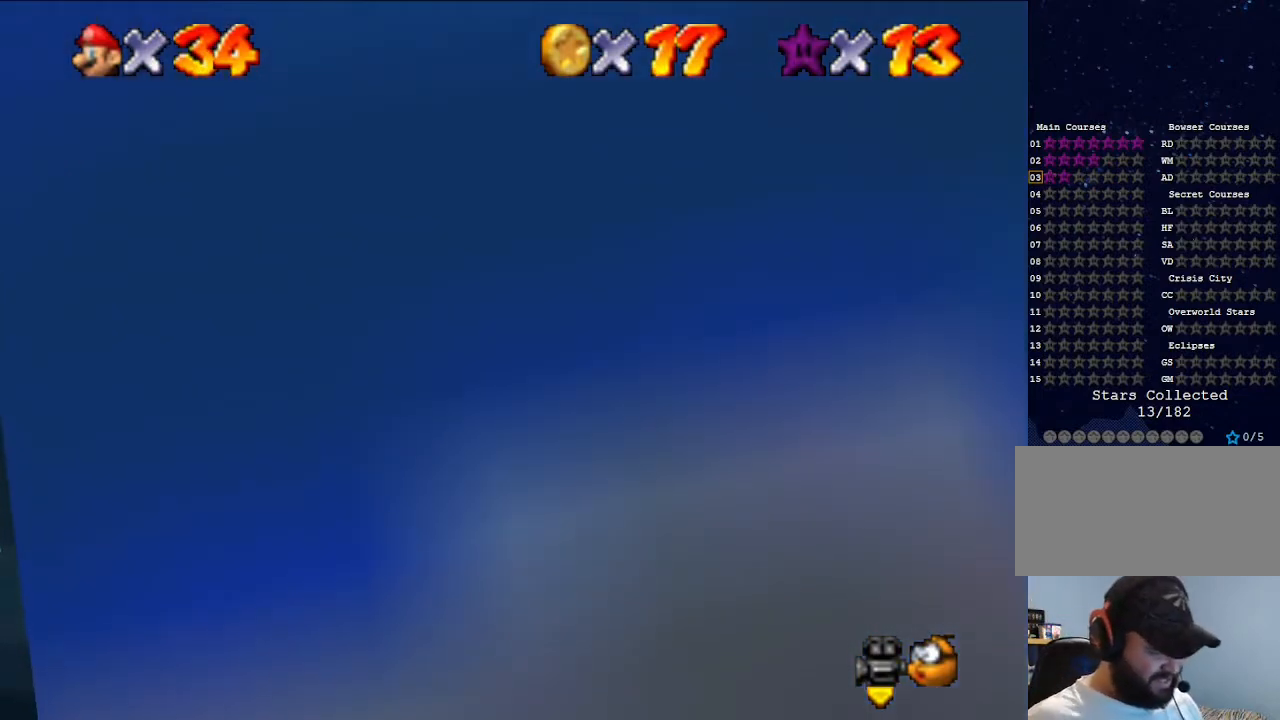
{"buttons": [], "left_stick": "center", "events": []}
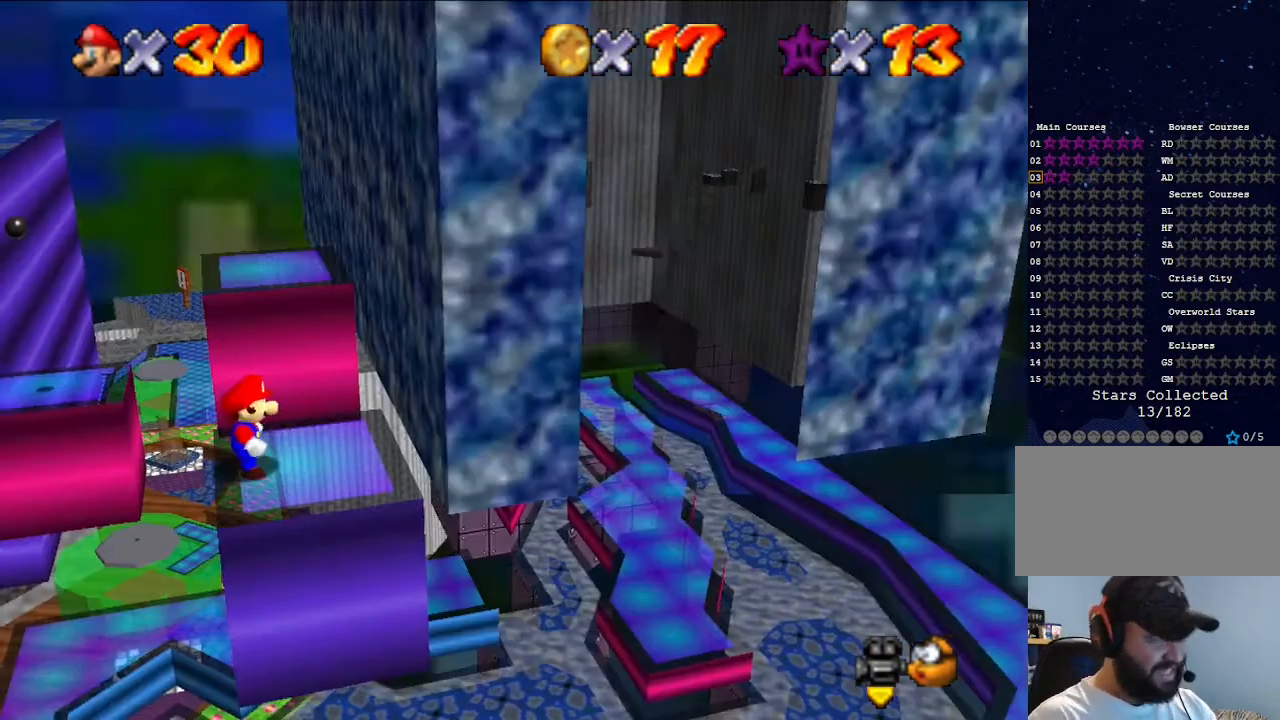
{"buttons": [], "left_stick": "center", "events": []}
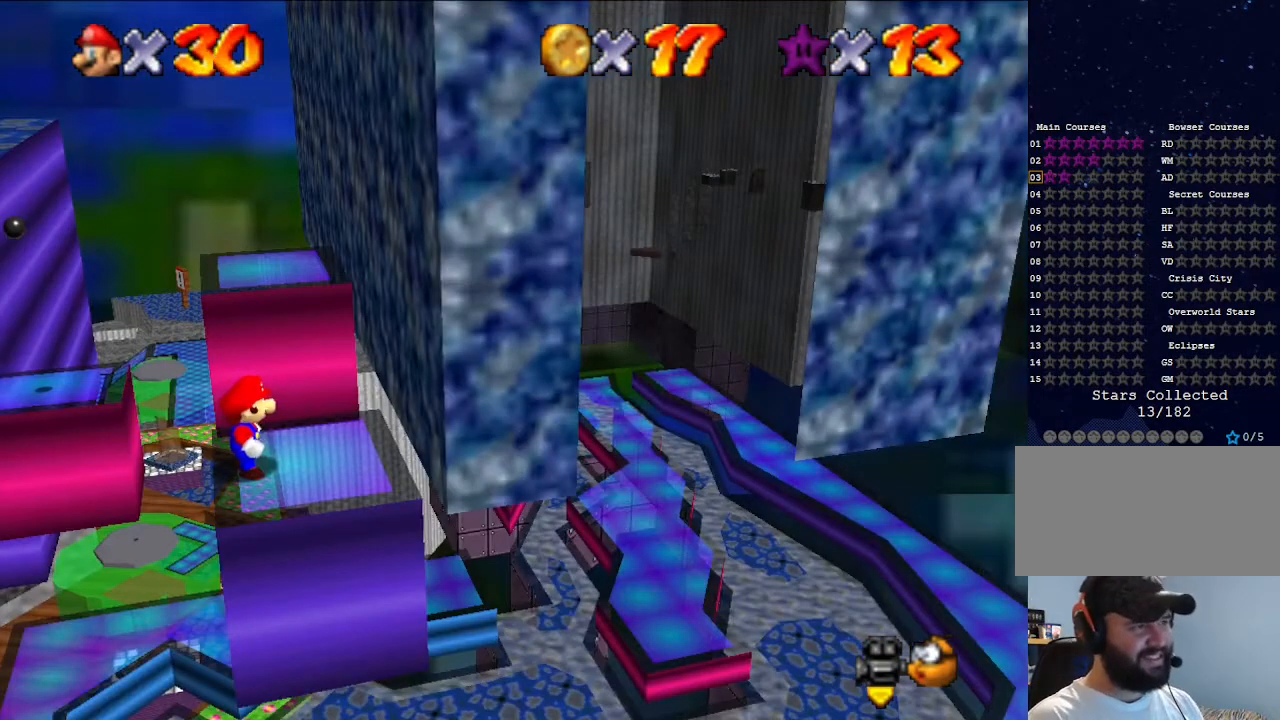
{"buttons": ["C_DOWN"], "left_stick": "center", "events": [[500, "C_DOWN", "down"]]}
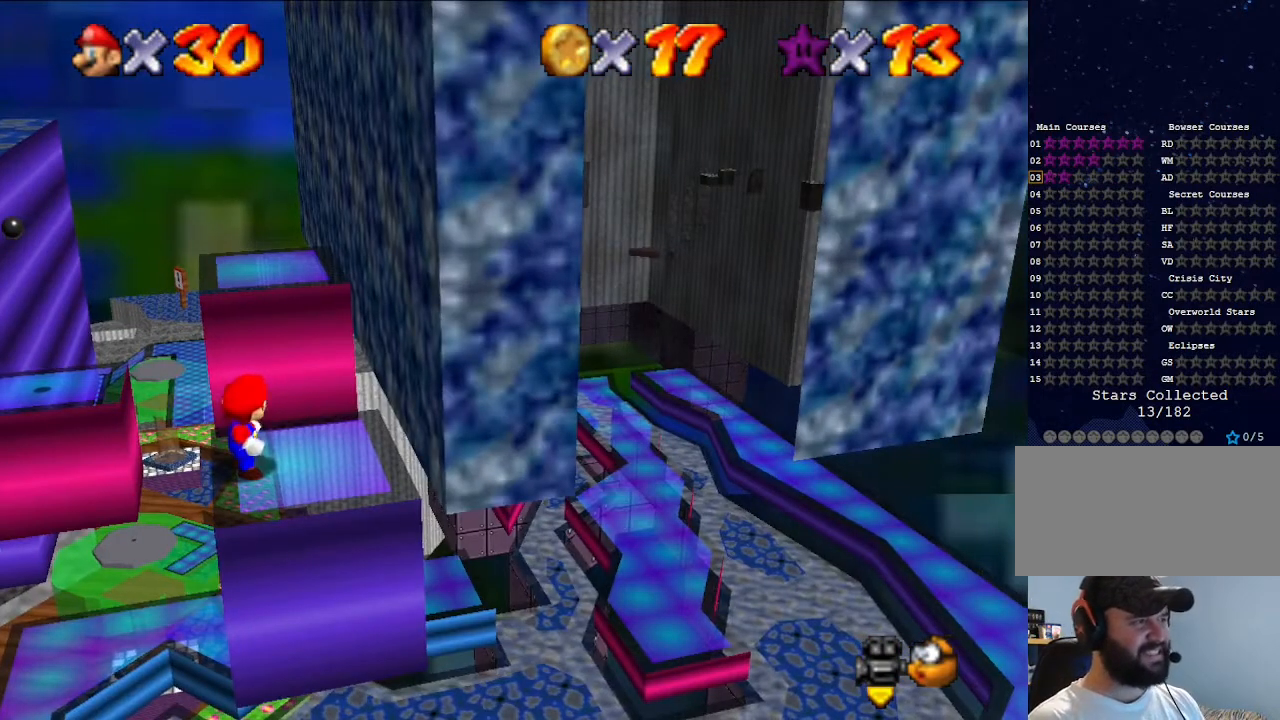
{"buttons": [], "left_stick": "center", "events": [[33, "C_RIGHT", "down"], [167, "C_DOWN", "up"], [167, "C_RIGHT", "up"]]}
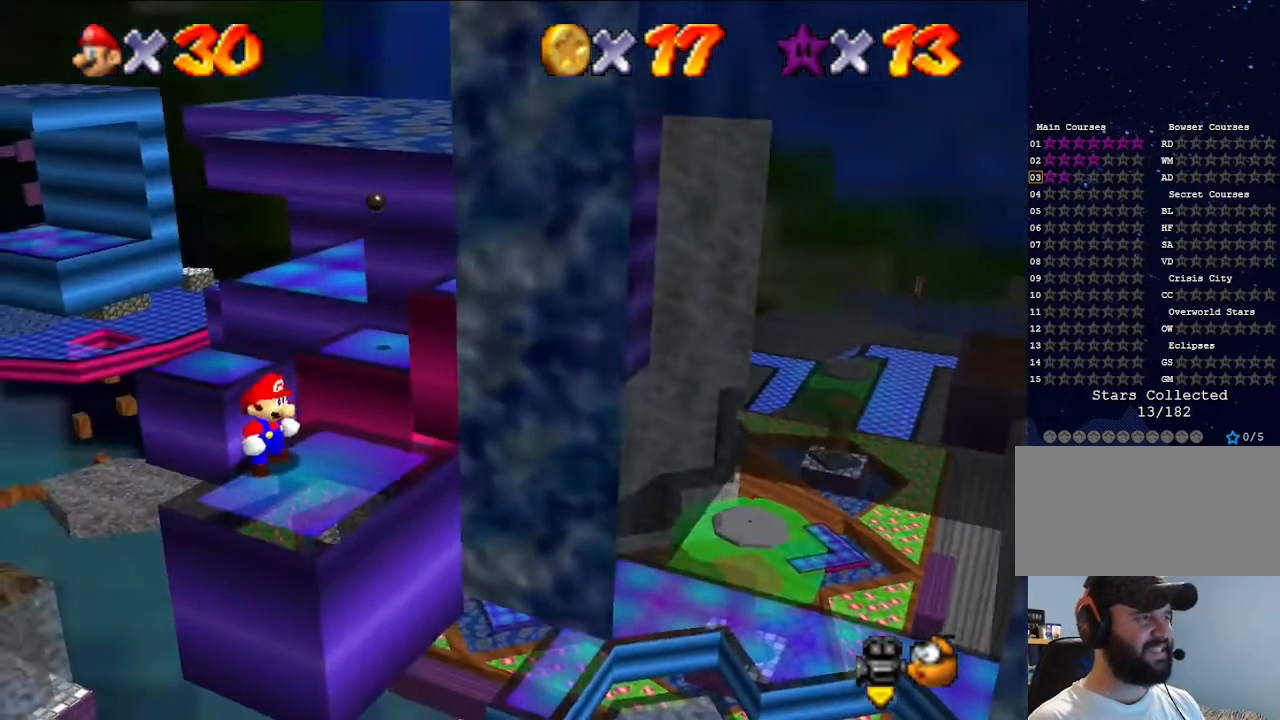
{"buttons": ["C_DOWN", "C_LEFT"], "left_stick": "center", "events": [[33, "C_LEFT", "down"], [67, "C_DOWN", "down"], [133, "C_DOWN", "up"], [167, "C_LEFT", "up"], [500, "C_DOWN", "down"], [500, "C_LEFT", "down"]]}
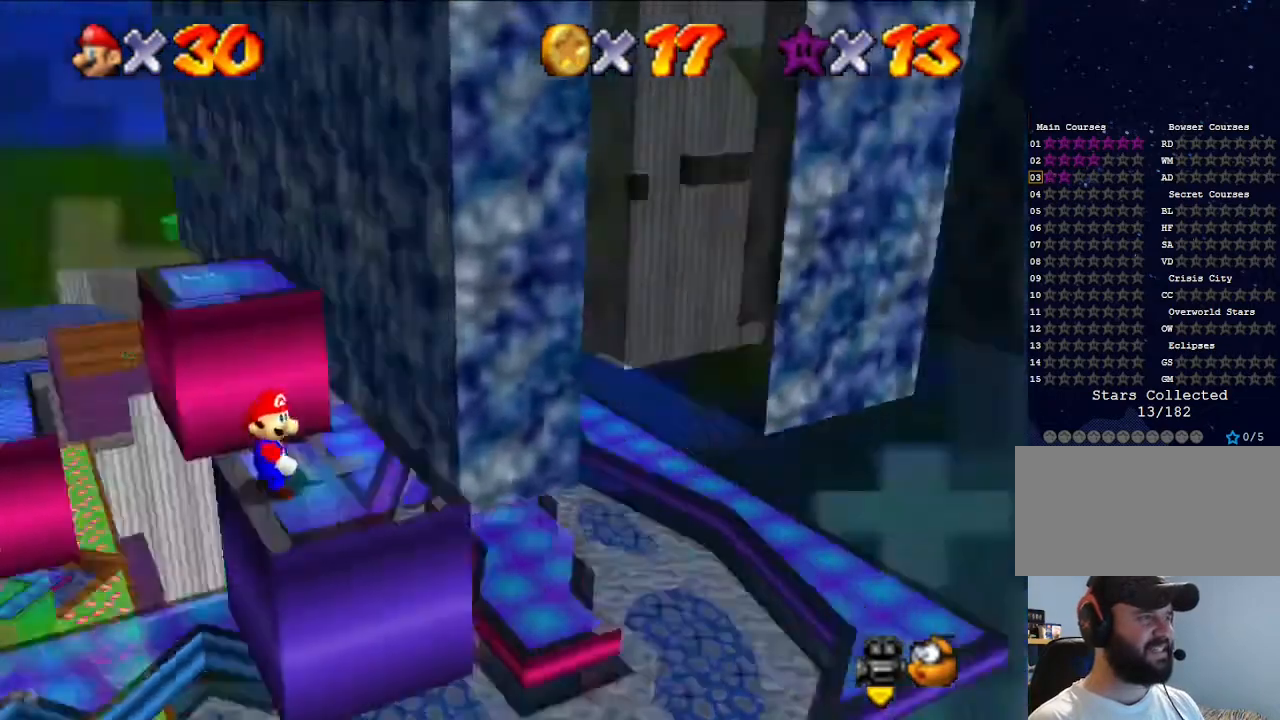
{"buttons": [], "left_stick": "center", "events": [[67, "C_DOWN", "up"], [100, "C_LEFT", "up"], [167, "C_LEFT", "down"], [200, "C_DOWN", "down"], [267, "C_DOWN", "up"], [267, "C_LEFT", "up"]]}